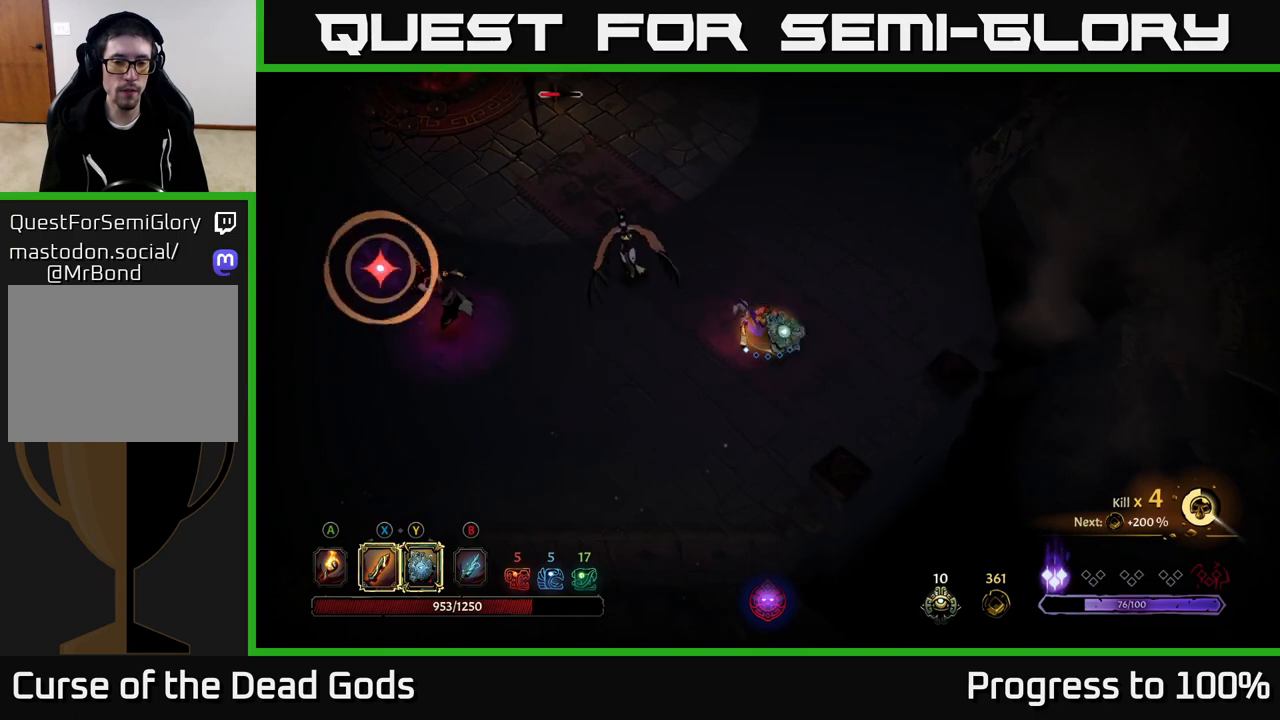
Gameplay with a controller (Xbox layout); each line is a JSON object with the inputs held at the frame after it. "events" lists button and stick changes between this image and that frame as [ms after this image, input, new state], when the widget could be followed in between.
{"buttons": [], "left_stick": "up-right", "right_stick": "center", "events": [[400, "left_stick", "up-right"]]}
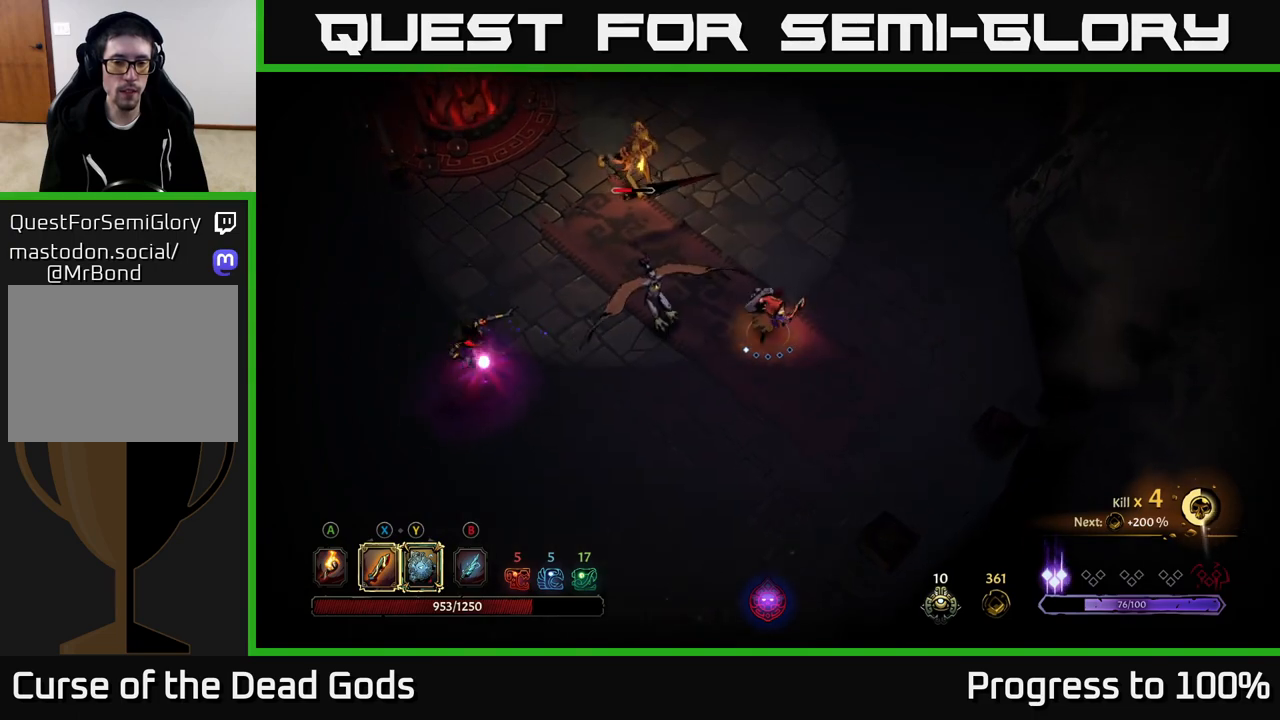
{"buttons": [], "left_stick": "up-right", "right_stick": "center", "events": []}
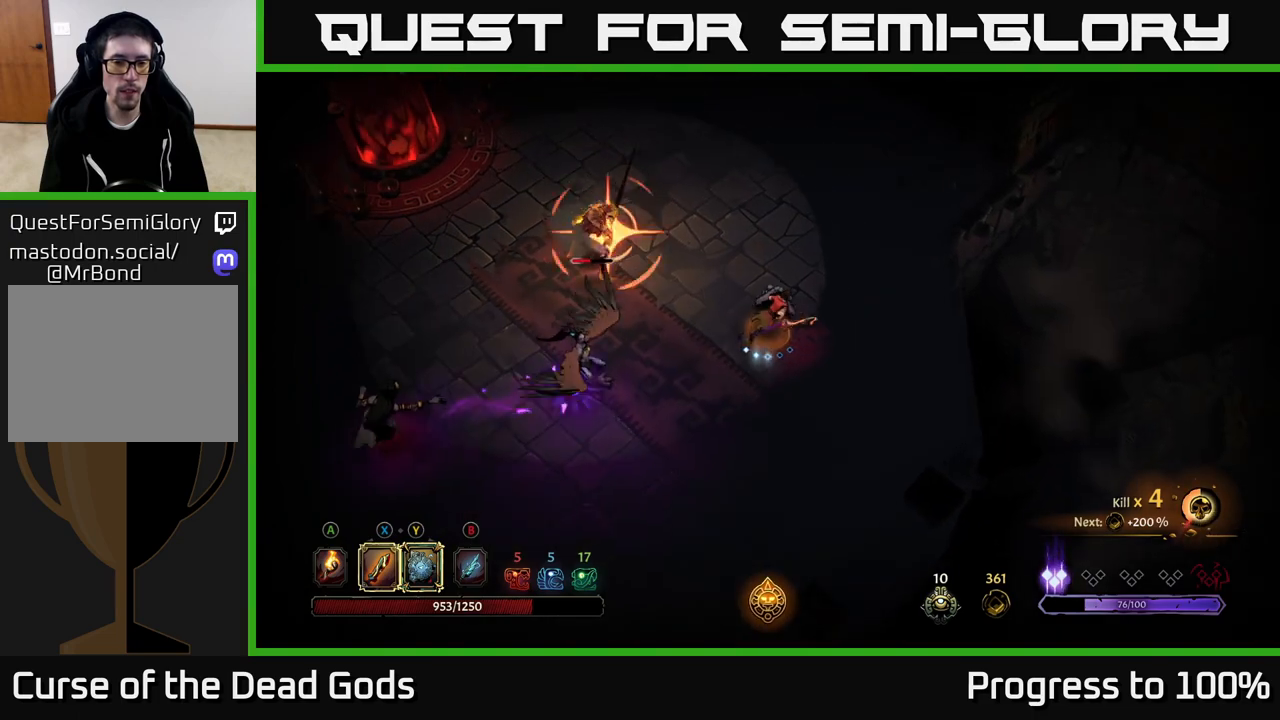
{"buttons": ["R2"], "left_stick": "down-left", "right_stick": "center", "events": [[400, "left_stick", "down-left"], [483, "R2", "down"]]}
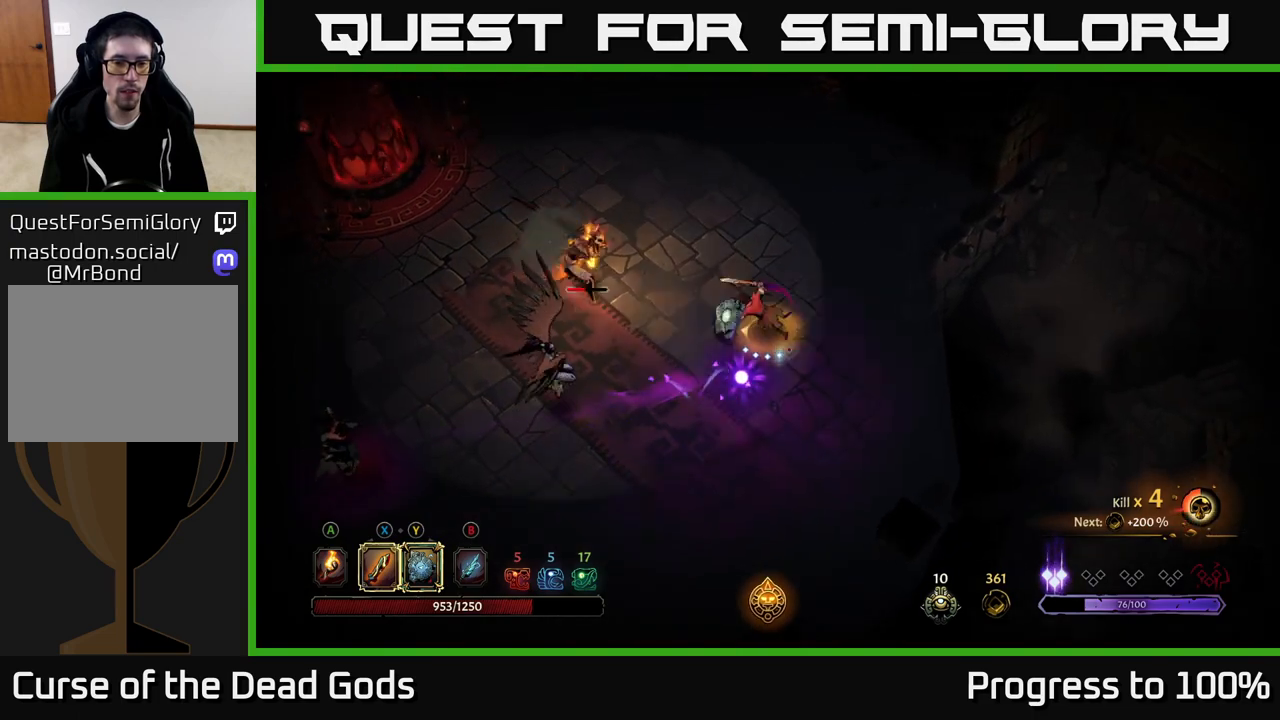
{"buttons": [], "left_stick": "down-left", "right_stick": "center", "events": [[183, "R2", "up"], [267, "left_stick", "center"], [417, "left_stick", "down-left"]]}
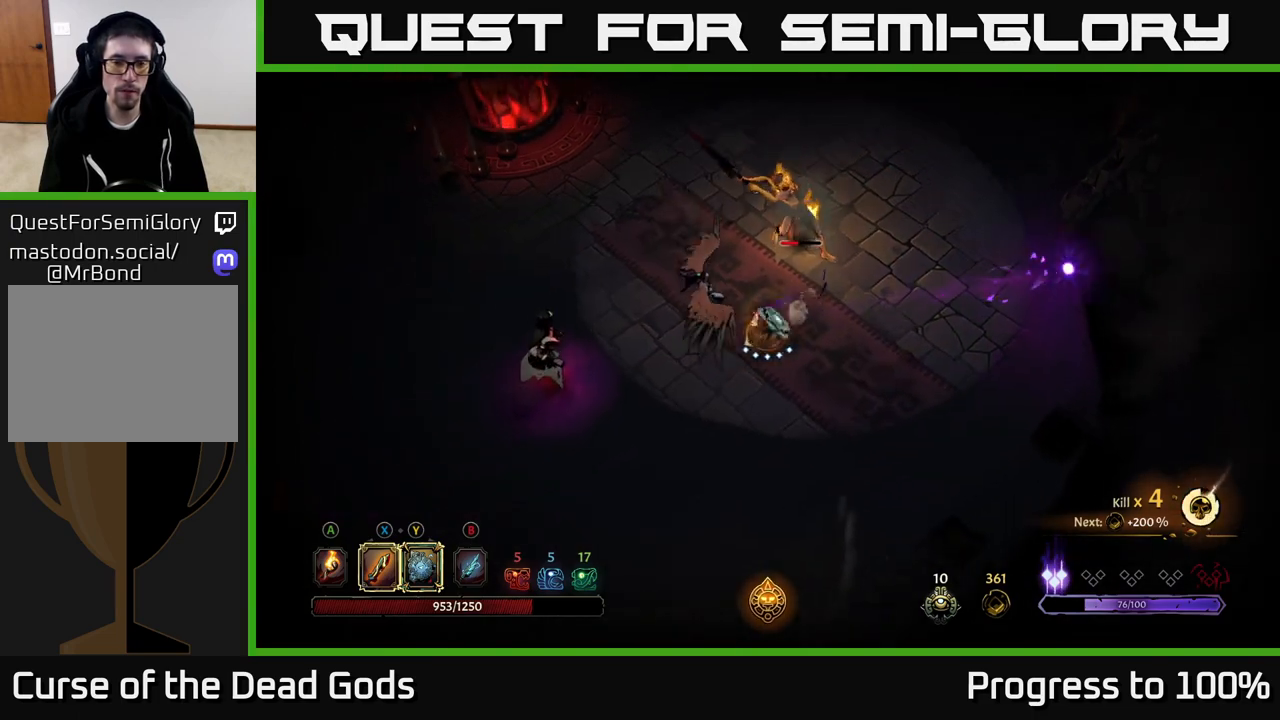
{"buttons": ["R2"], "left_stick": "up", "right_stick": "center", "events": [[67, "left_stick", "up"], [267, "R2", "down"]]}
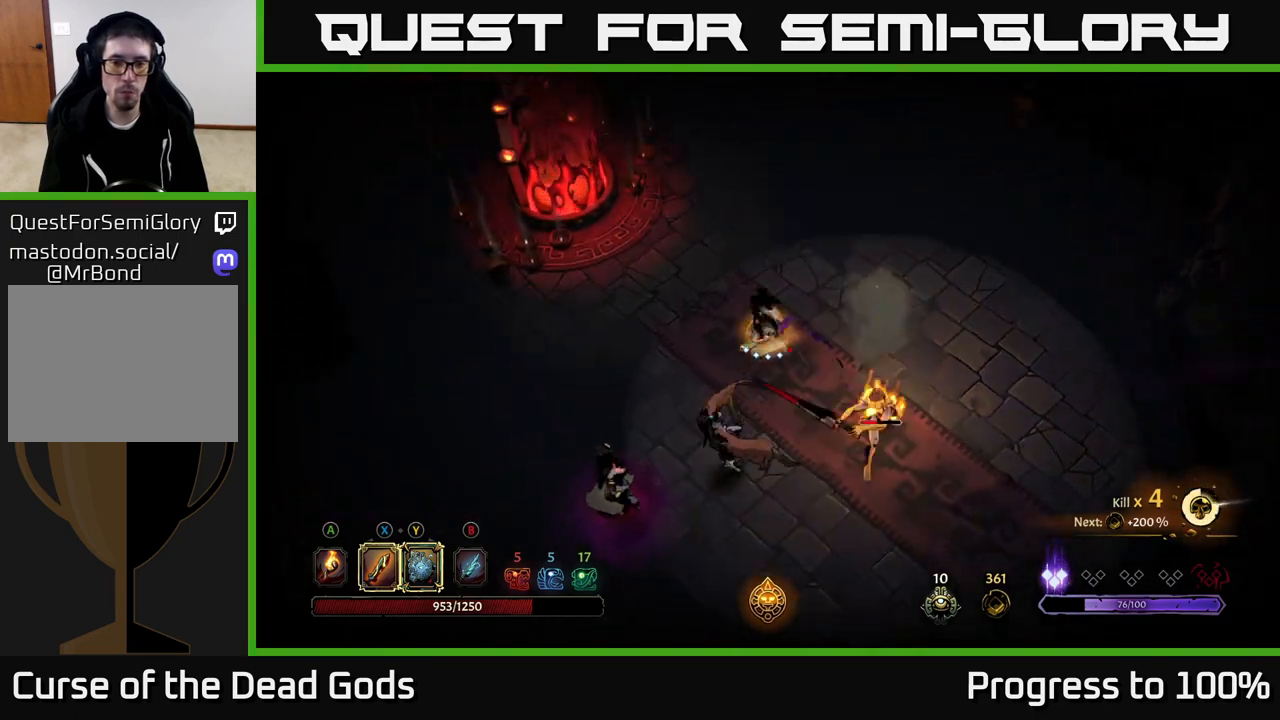
{"buttons": [], "left_stick": "down-right", "right_stick": "center", "events": [[67, "R2", "up"], [67, "left_stick", "right"], [117, "left_stick", "down-right"]]}
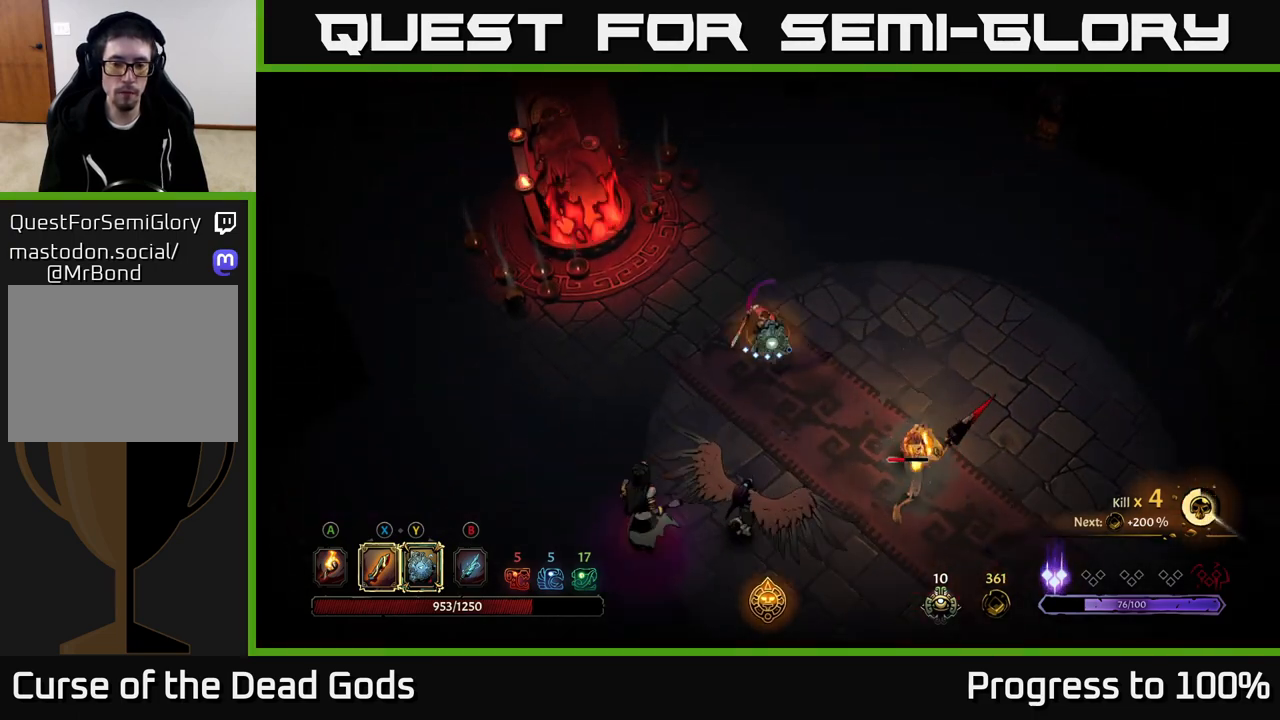
{"buttons": ["Y"], "left_stick": "down-right", "right_stick": "center", "events": [[450, "Y", "down"]]}
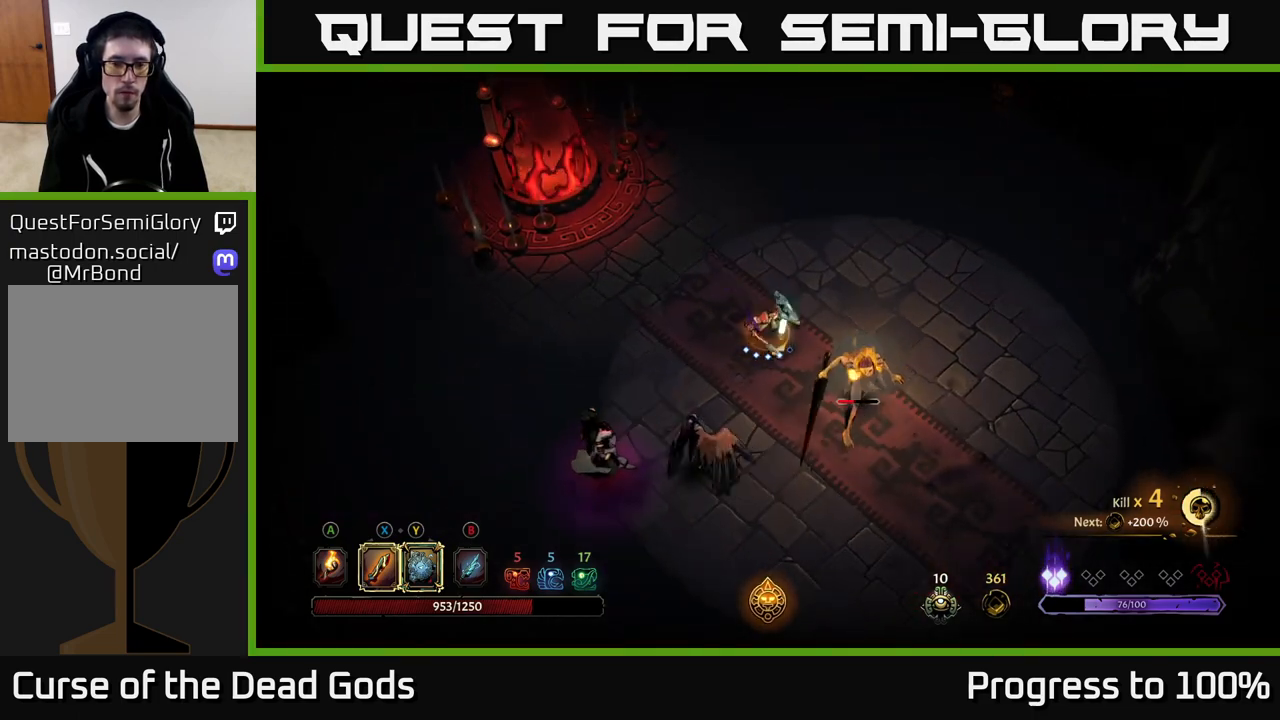
{"buttons": [], "left_stick": "down-right", "right_stick": "center", "events": [[333, "Y", "up"]]}
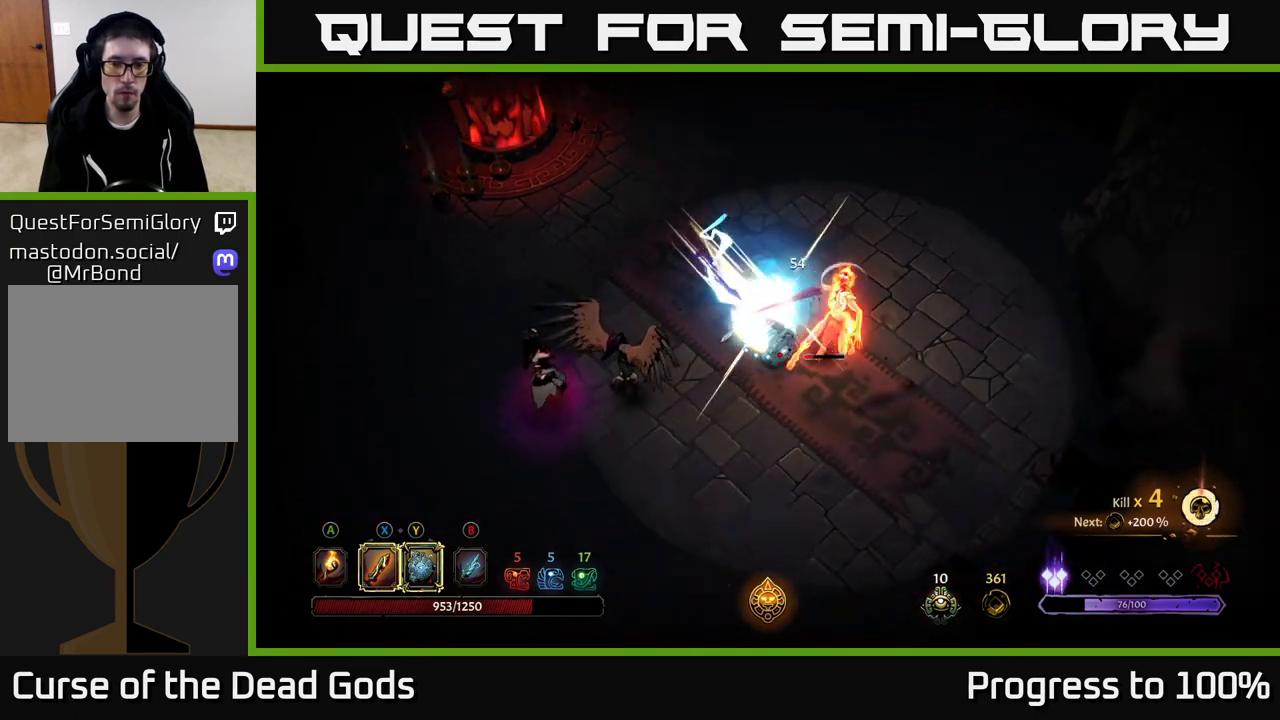
{"buttons": ["X"], "left_stick": "down-right", "right_stick": "center", "events": [[50, "X", "down"], [167, "X", "up"], [417, "X", "down"]]}
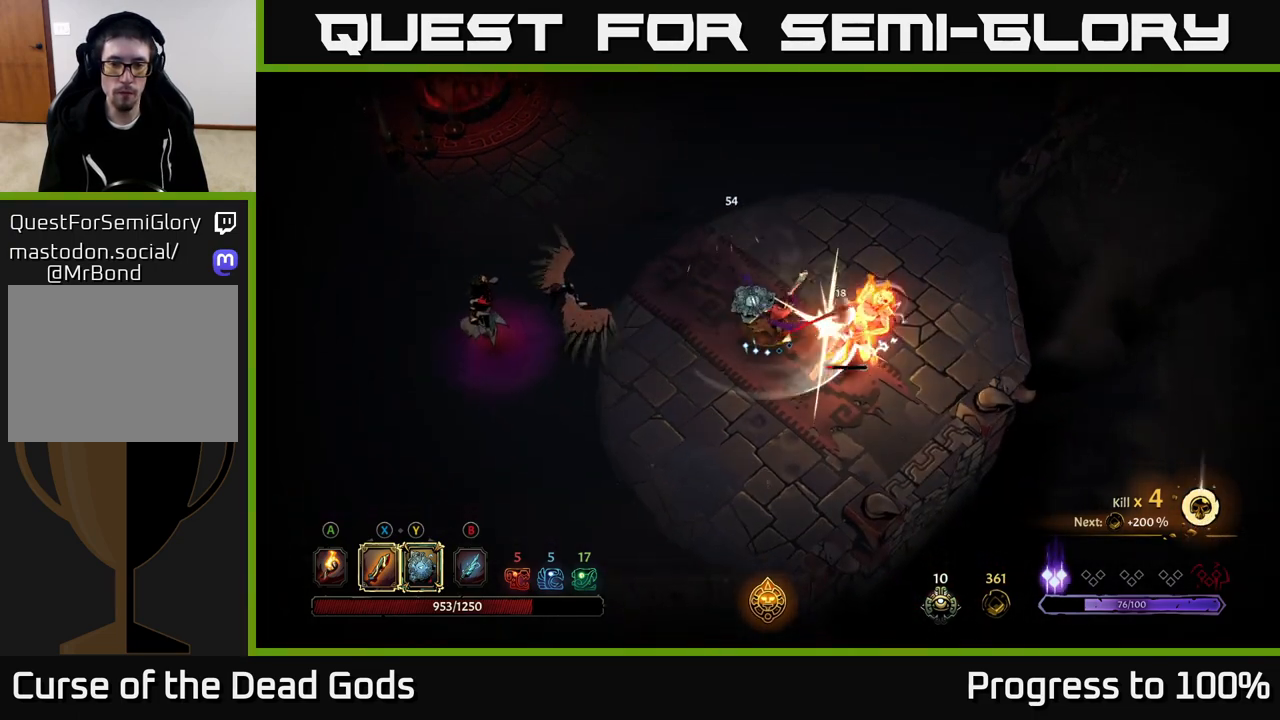
{"buttons": [], "left_stick": "down-right", "right_stick": "center", "events": [[50, "X", "up"], [300, "X", "down"], [450, "X", "up"]]}
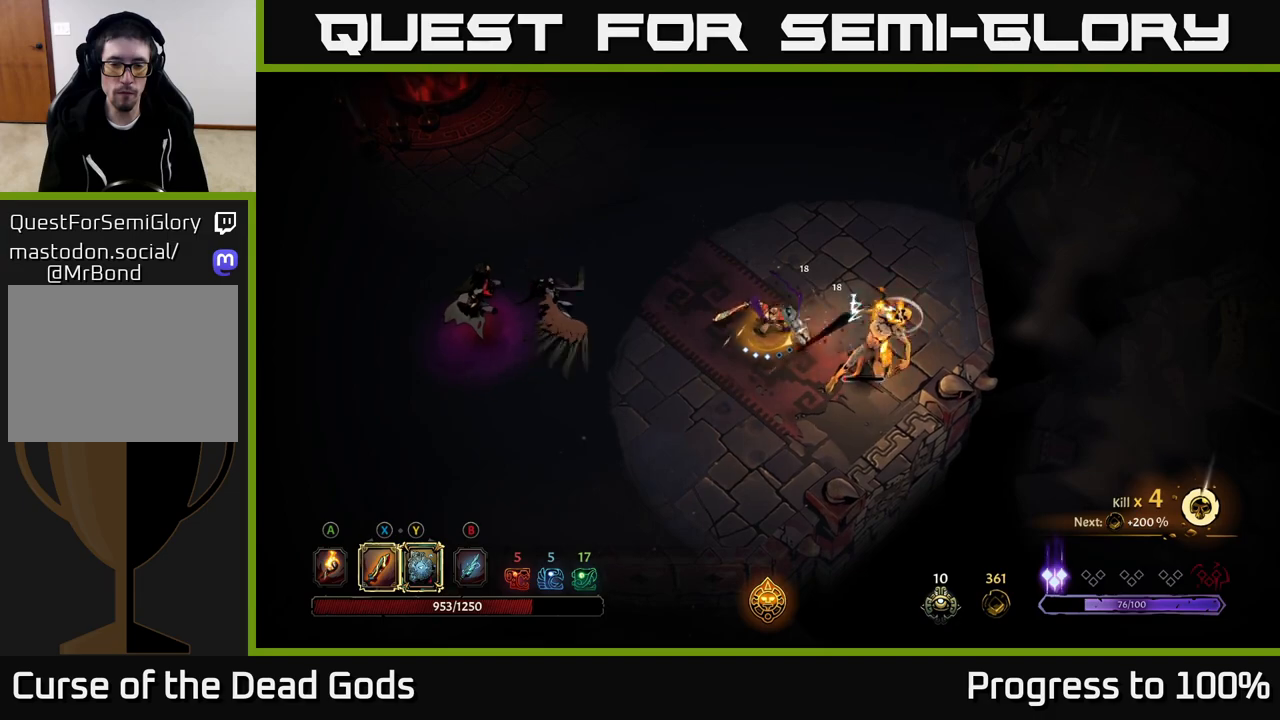
{"buttons": [], "left_stick": "down-right", "right_stick": "center", "events": [[167, "X", "down"], [283, "X", "up"]]}
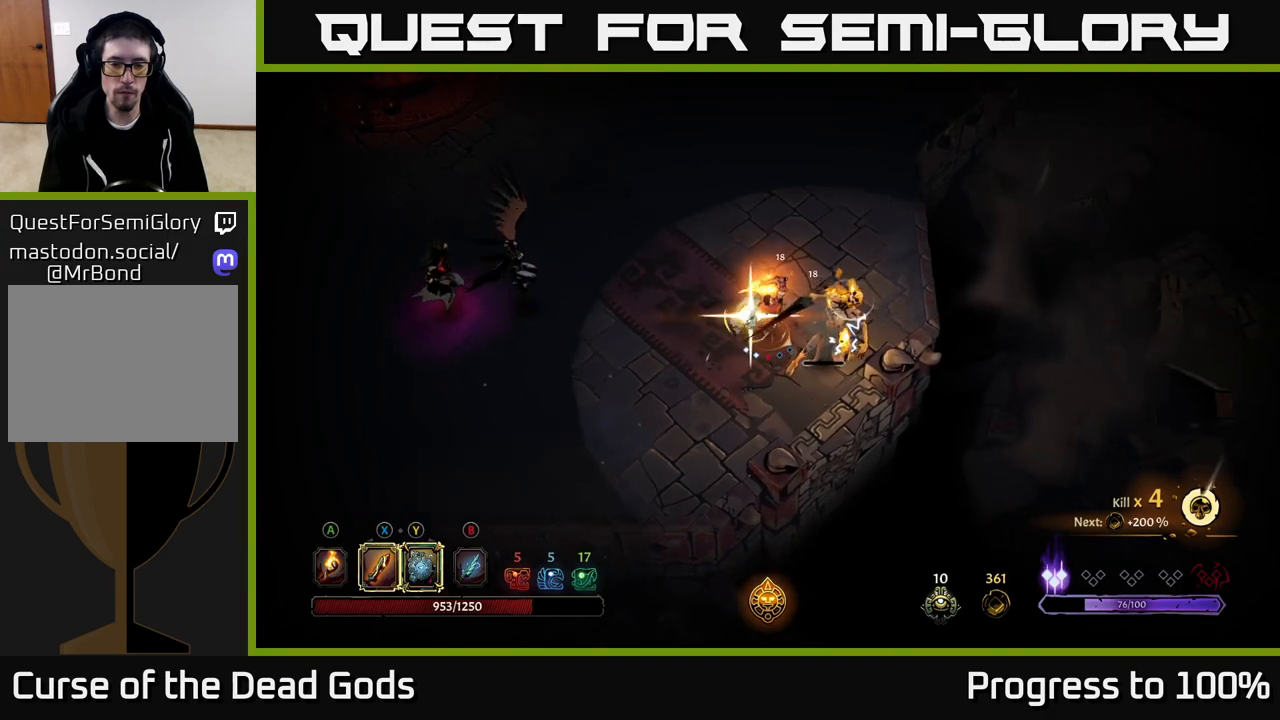
{"buttons": [], "left_stick": "left", "right_stick": "center", "events": [[67, "left_stick", "right"], [200, "left_stick", "center"], [433, "left_stick", "left"]]}
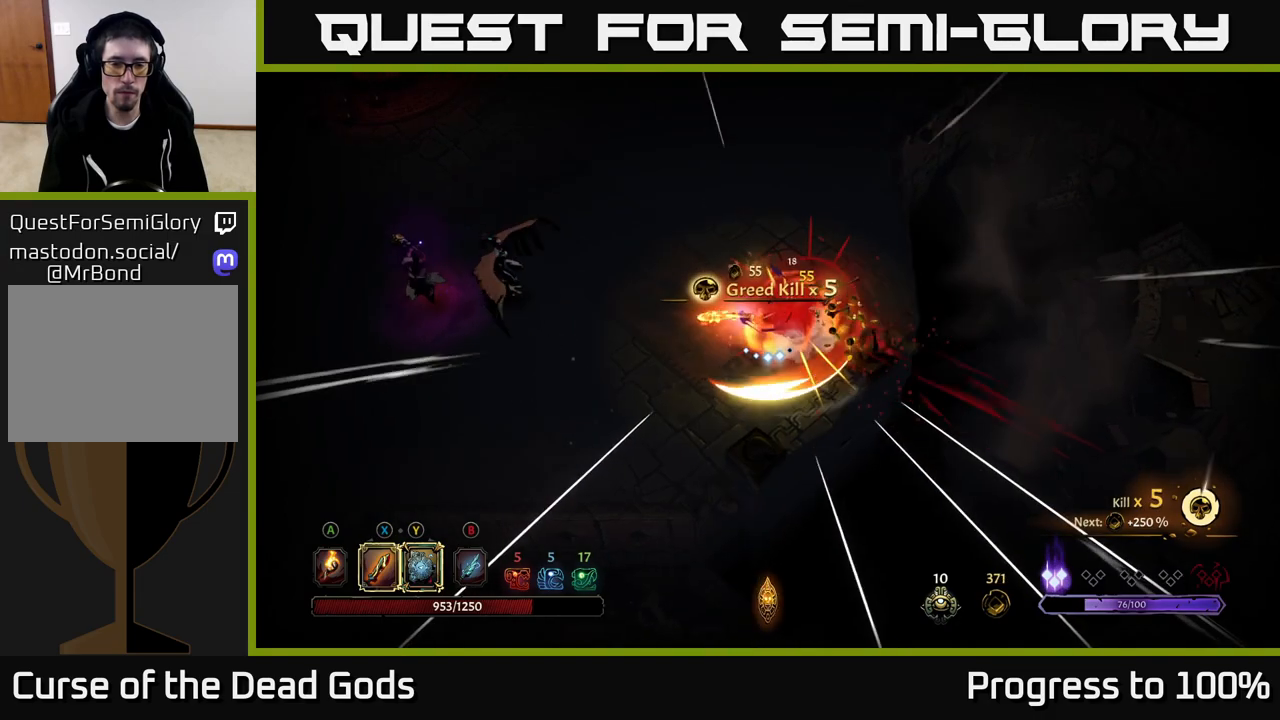
{"buttons": [], "left_stick": "left", "right_stick": "center", "events": [[417, "B", "down"], [483, "B", "up"]]}
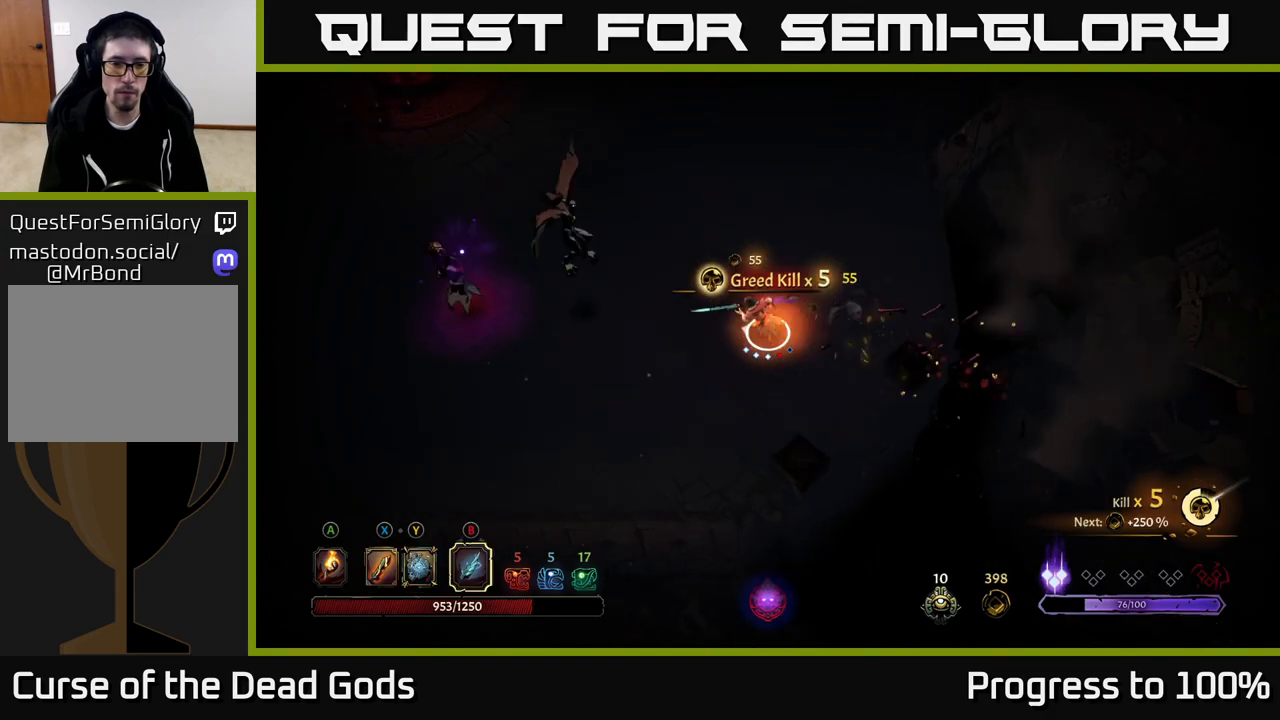
{"buttons": [], "left_stick": "left", "right_stick": "center", "events": [[17, "B", "down"], [100, "B", "up"]]}
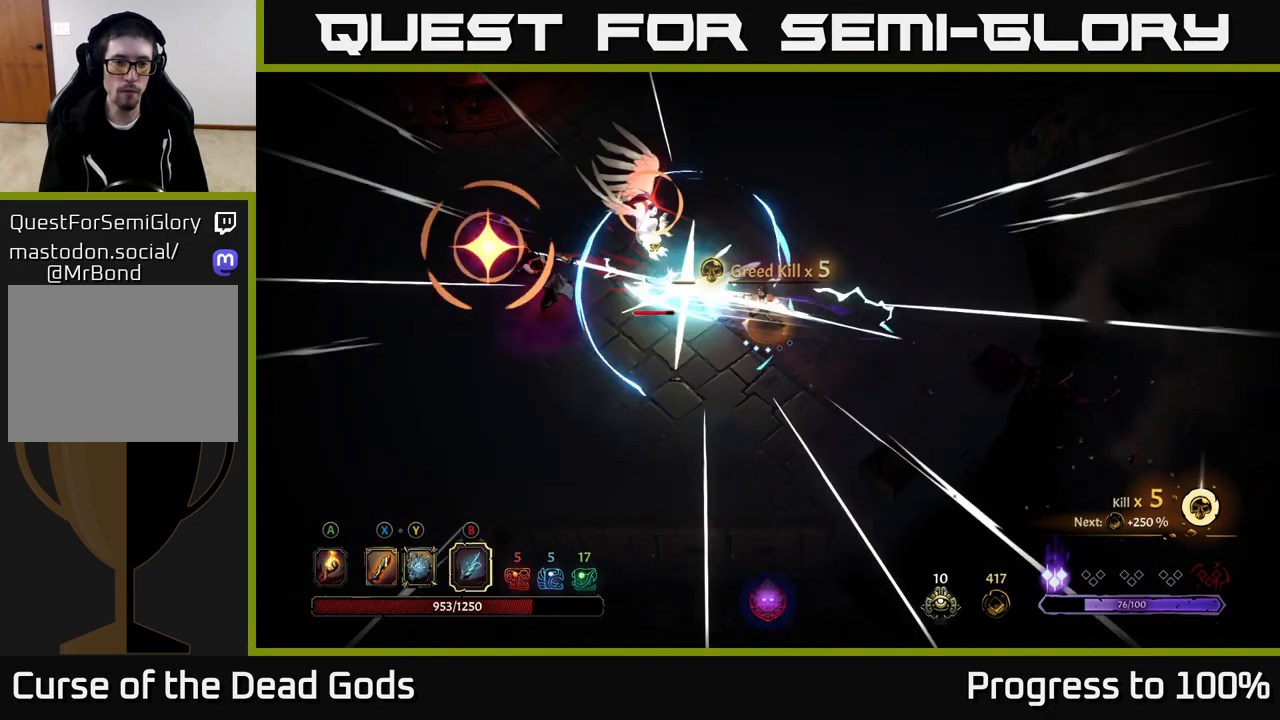
{"buttons": [], "left_stick": "up-left", "right_stick": "center", "events": [[100, "left_stick", "center"], [250, "R2", "down"], [267, "left_stick", "up"], [367, "R2", "up"], [367, "left_stick", "up-left"]]}
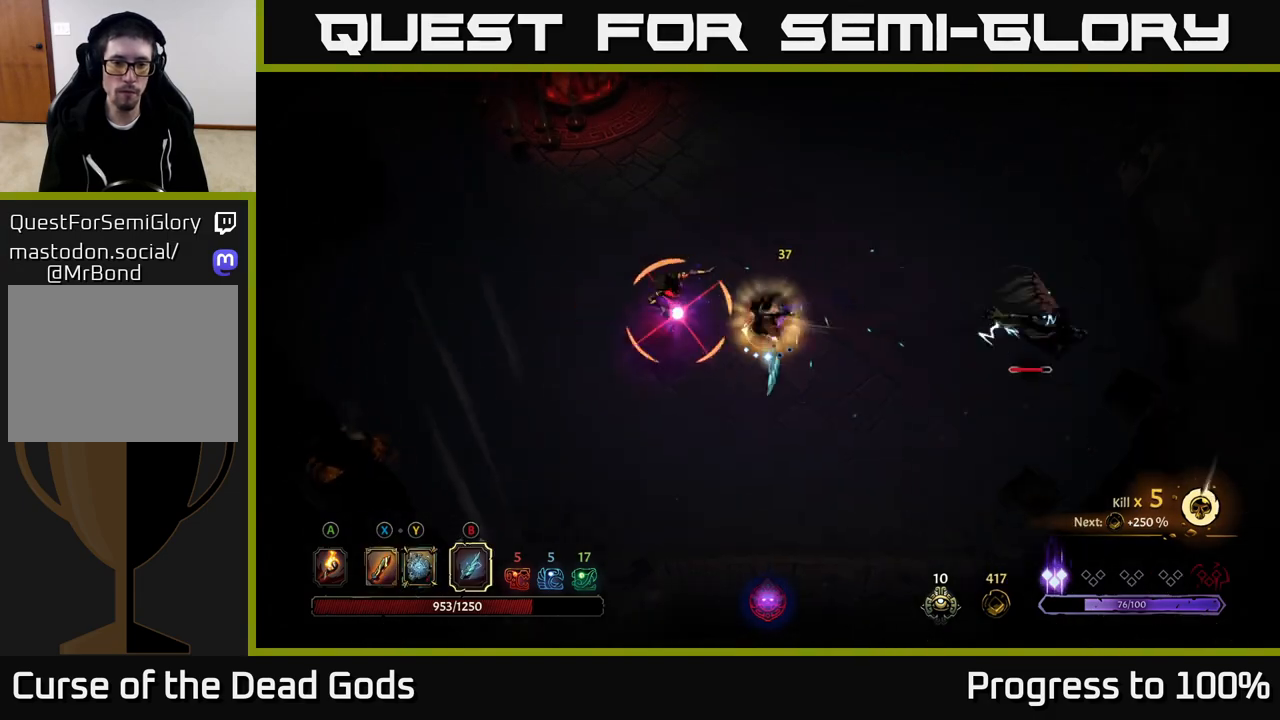
{"buttons": [], "left_stick": "up-left", "right_stick": "center", "events": [[33, "left_stick", "center"], [233, "left_stick", "up-left"]]}
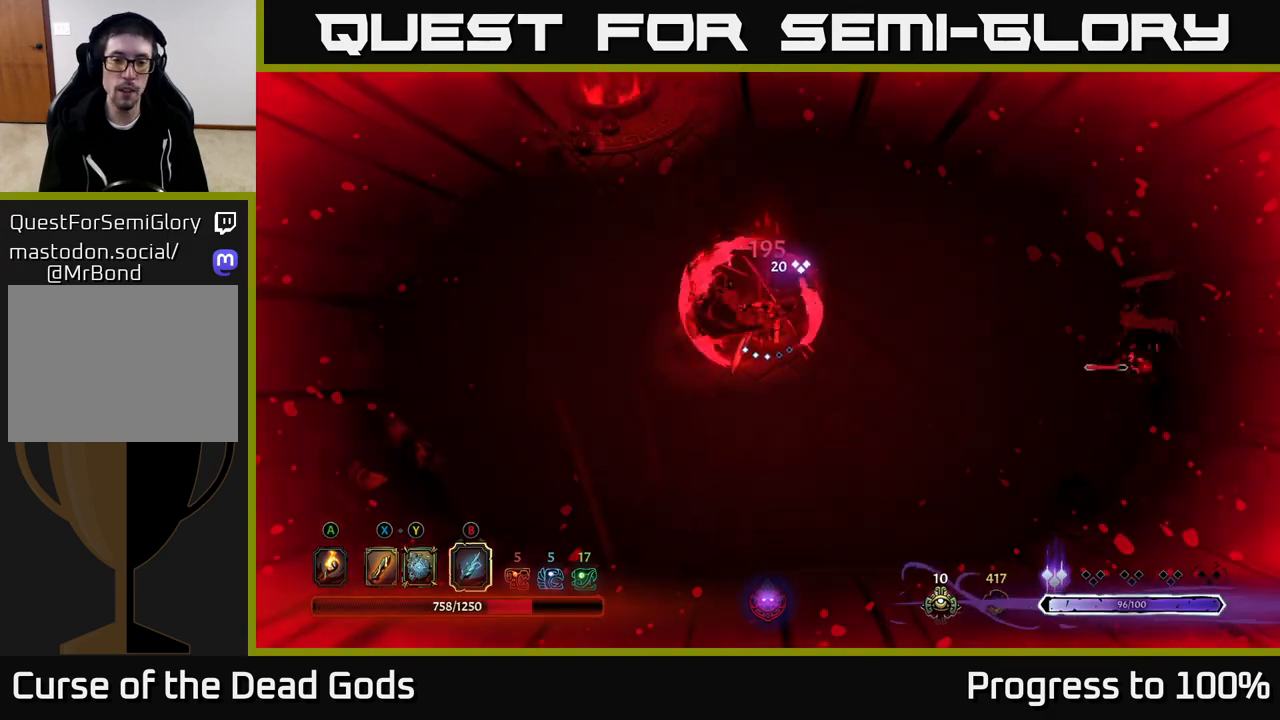
{"buttons": [], "left_stick": "left", "right_stick": "center", "events": [[33, "left_stick", "center"], [150, "left_stick", "left"], [183, "X", "down"], [267, "X", "up"], [367, "X", "down"], [433, "X", "up"]]}
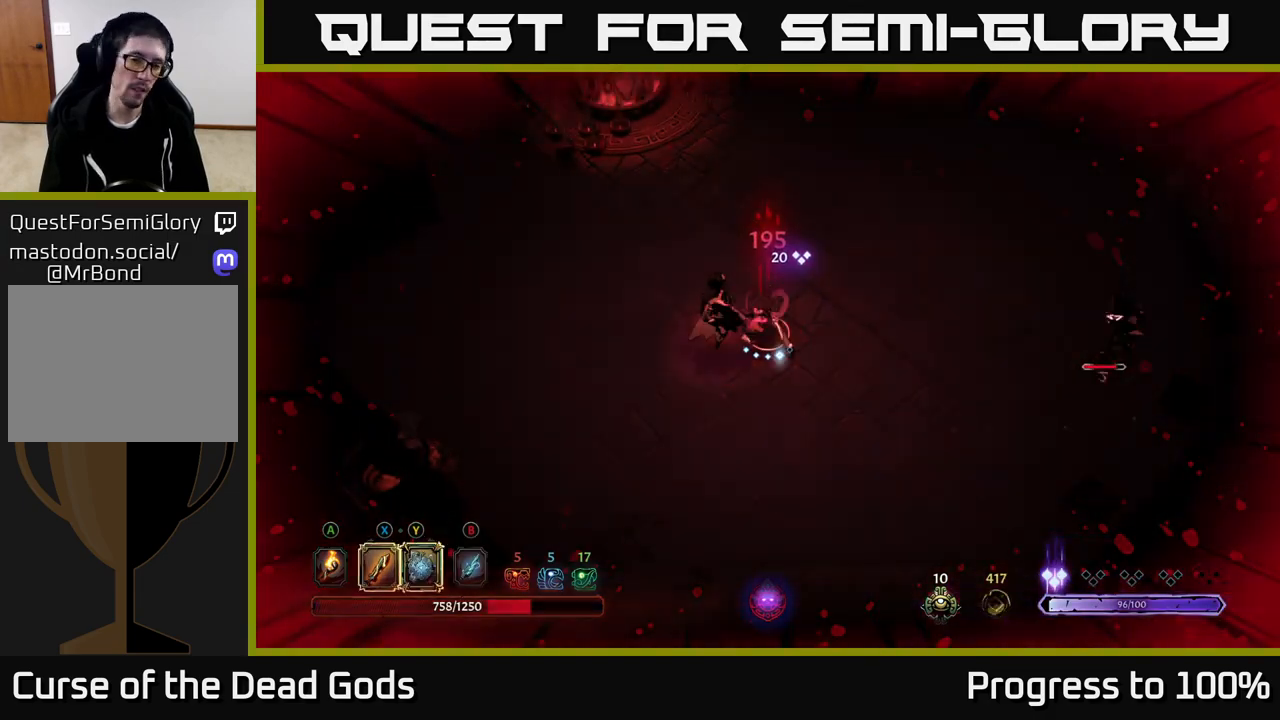
{"buttons": [], "left_stick": "left", "right_stick": "center", "events": [[83, "left_stick", "center"], [250, "X", "down"], [350, "left_stick", "left"], [383, "X", "up"]]}
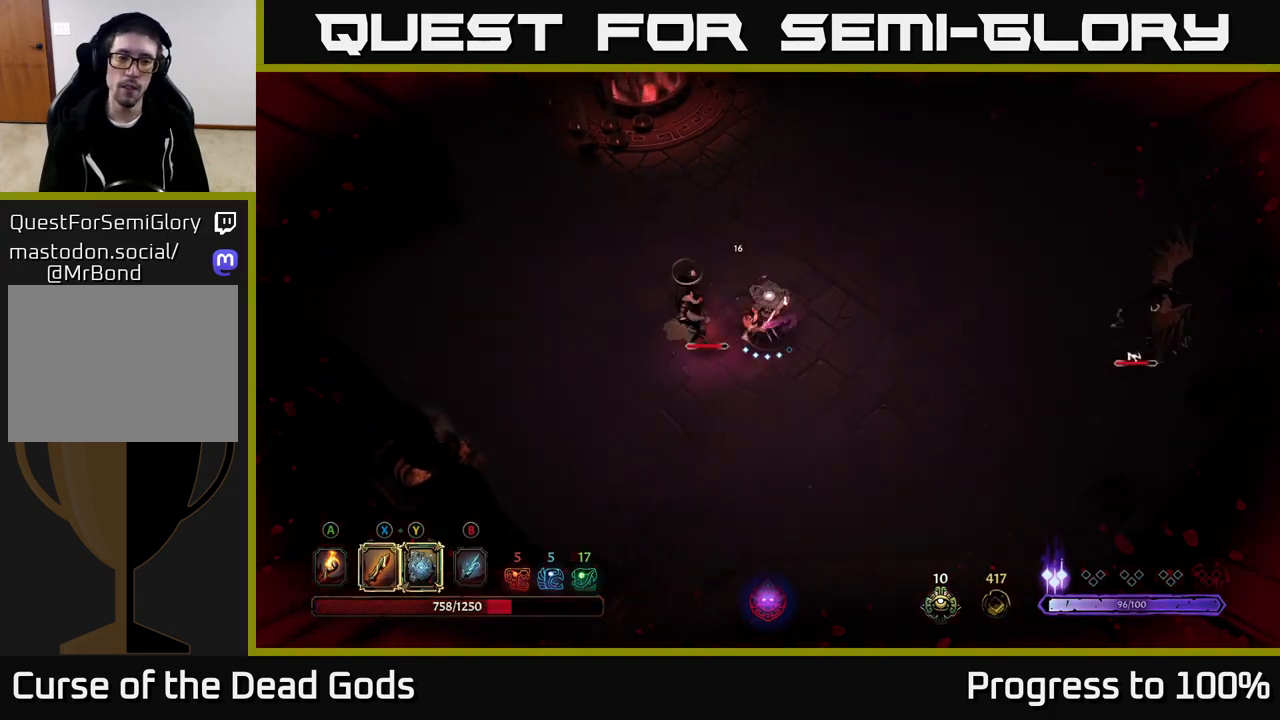
{"buttons": ["Y"], "left_stick": "left", "right_stick": "center", "events": [[50, "left_stick", "down-left"], [83, "X", "down"], [250, "X", "up"], [317, "left_stick", "left"], [417, "Y", "down"]]}
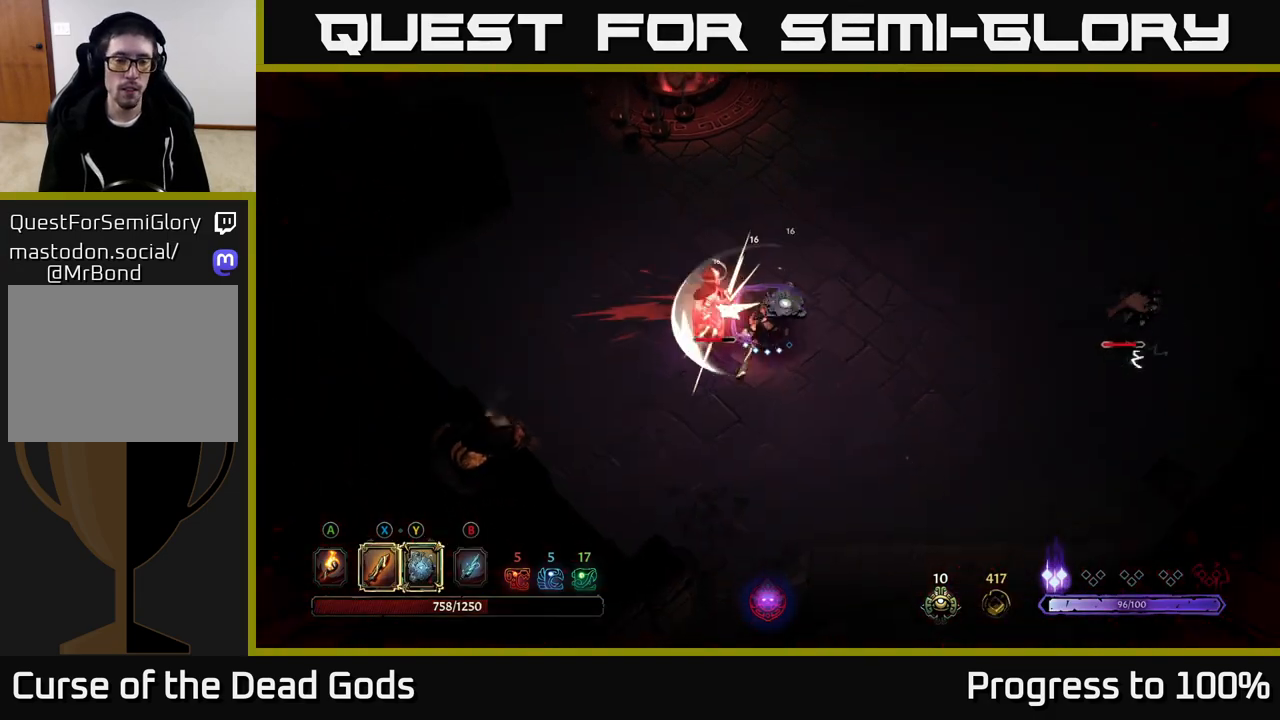
{"buttons": [], "left_stick": "center", "right_stick": "center", "events": [[117, "Y", "up"], [200, "left_stick", "center"]]}
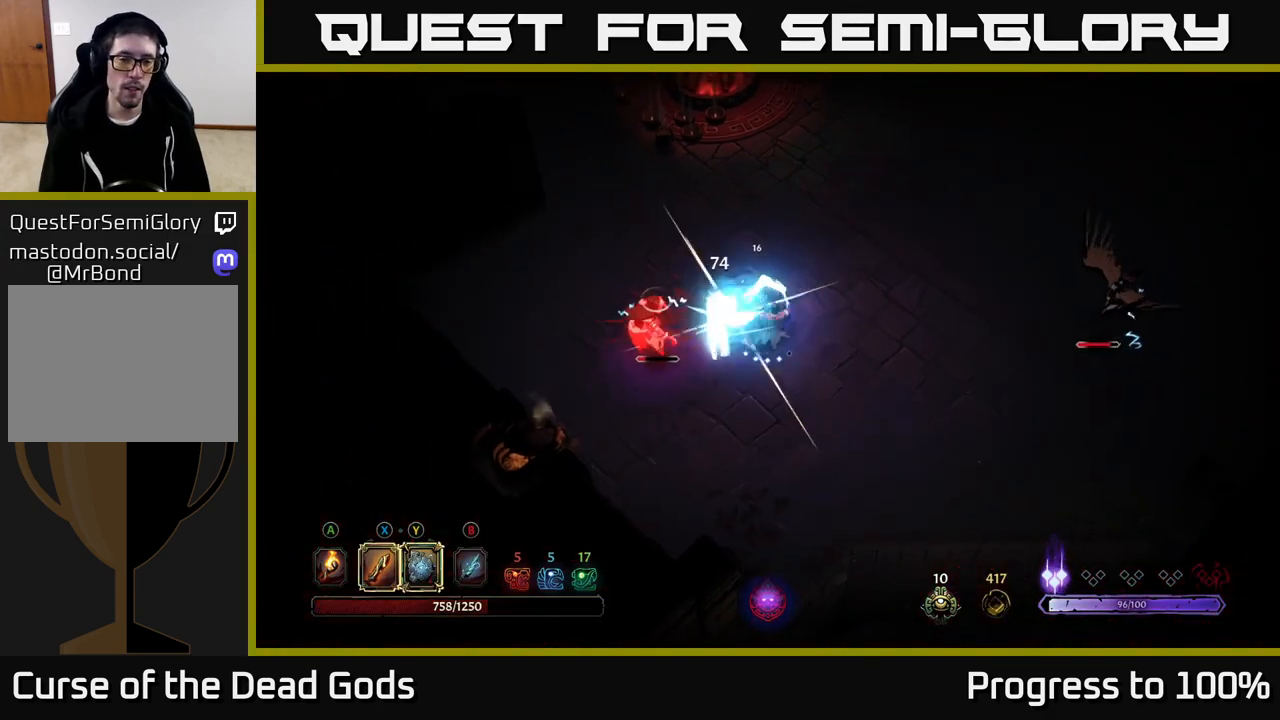
{"buttons": [], "left_stick": "right", "right_stick": "center", "events": [[183, "left_stick", "right"]]}
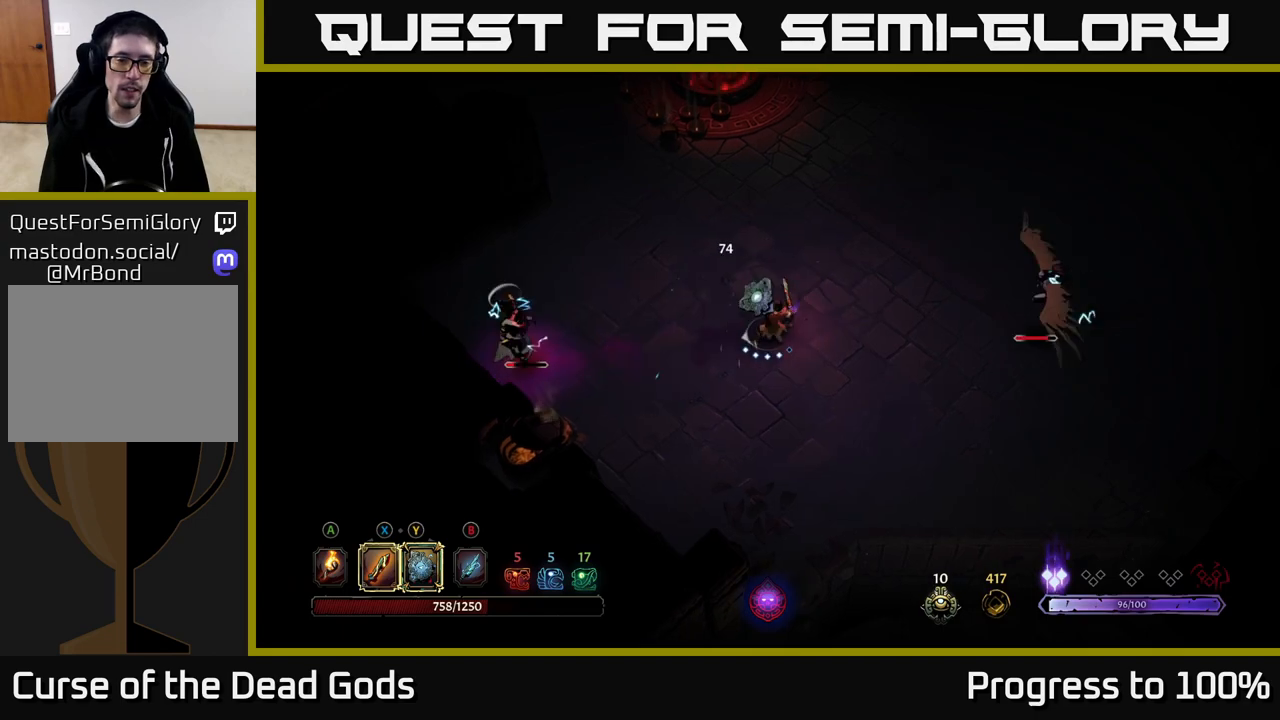
{"buttons": ["Y"], "left_stick": "right", "right_stick": "center", "events": [[317, "Y", "down"]]}
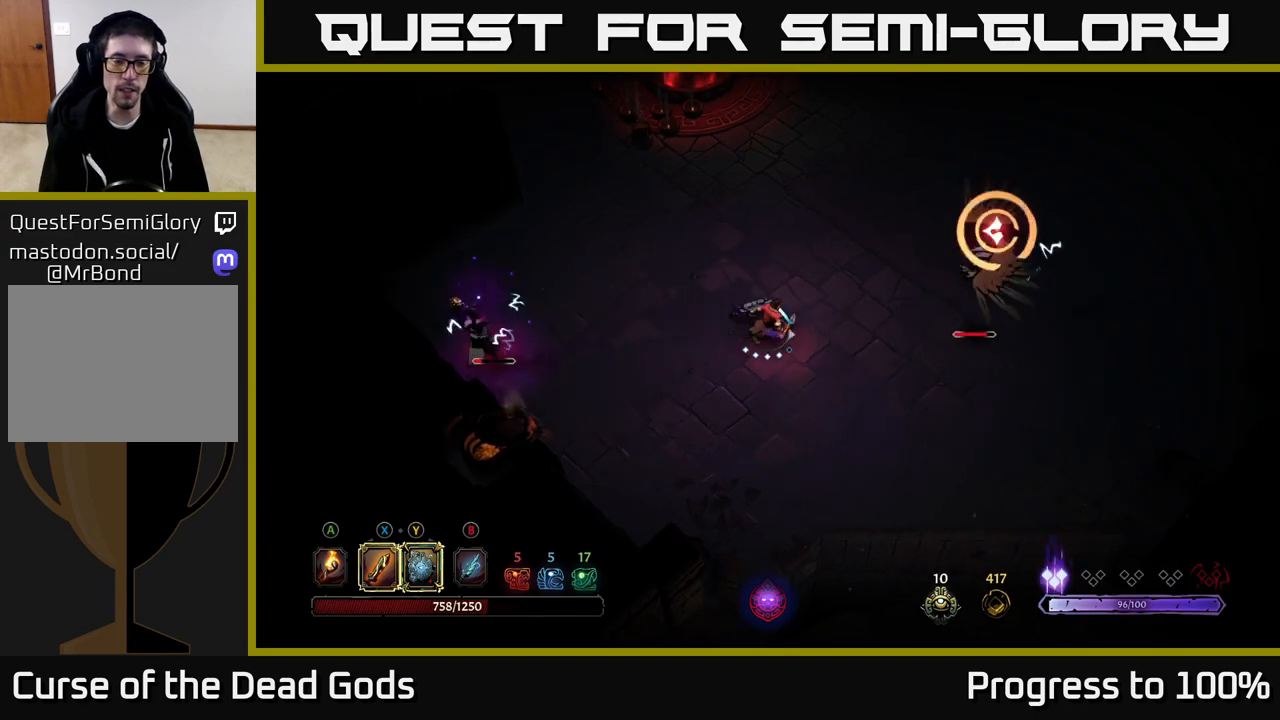
{"buttons": [], "left_stick": "right", "right_stick": "center", "events": [[267, "Y", "up"]]}
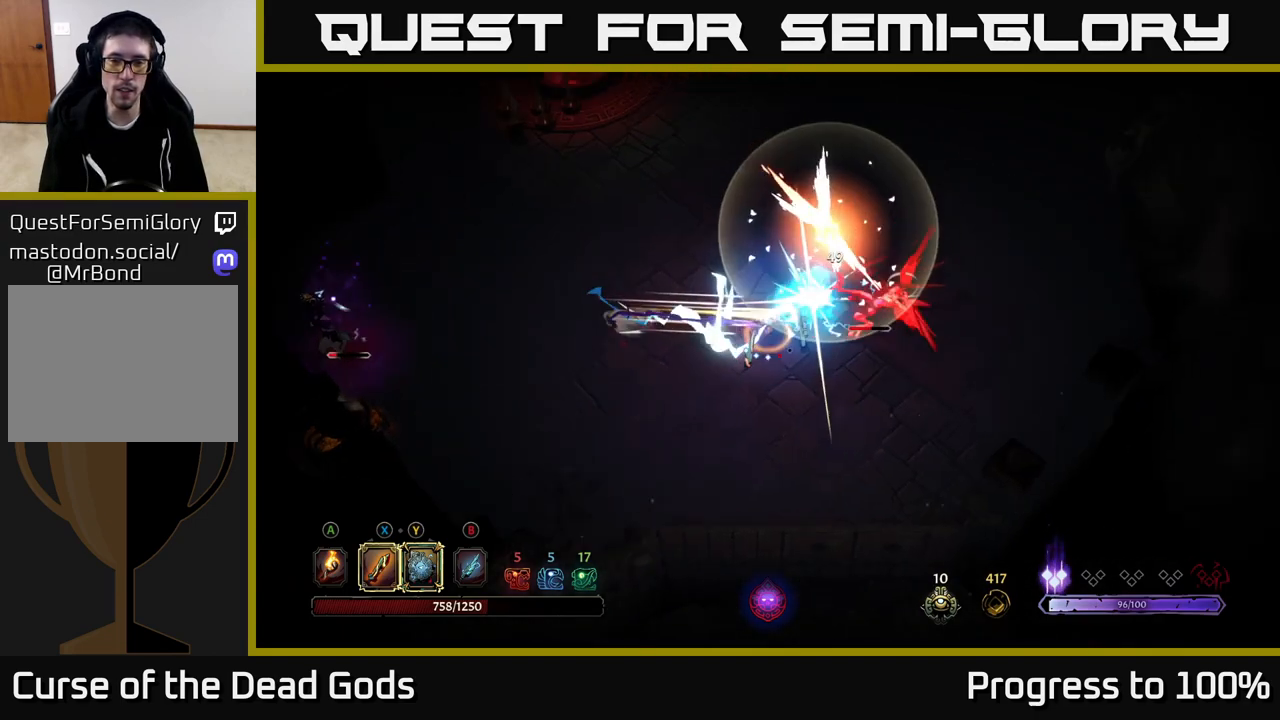
{"buttons": [], "left_stick": "down", "right_stick": "center", "events": [[133, "R2", "down"], [133, "left_stick", "up-right"], [233, "R2", "up"], [450, "left_stick", "down"]]}
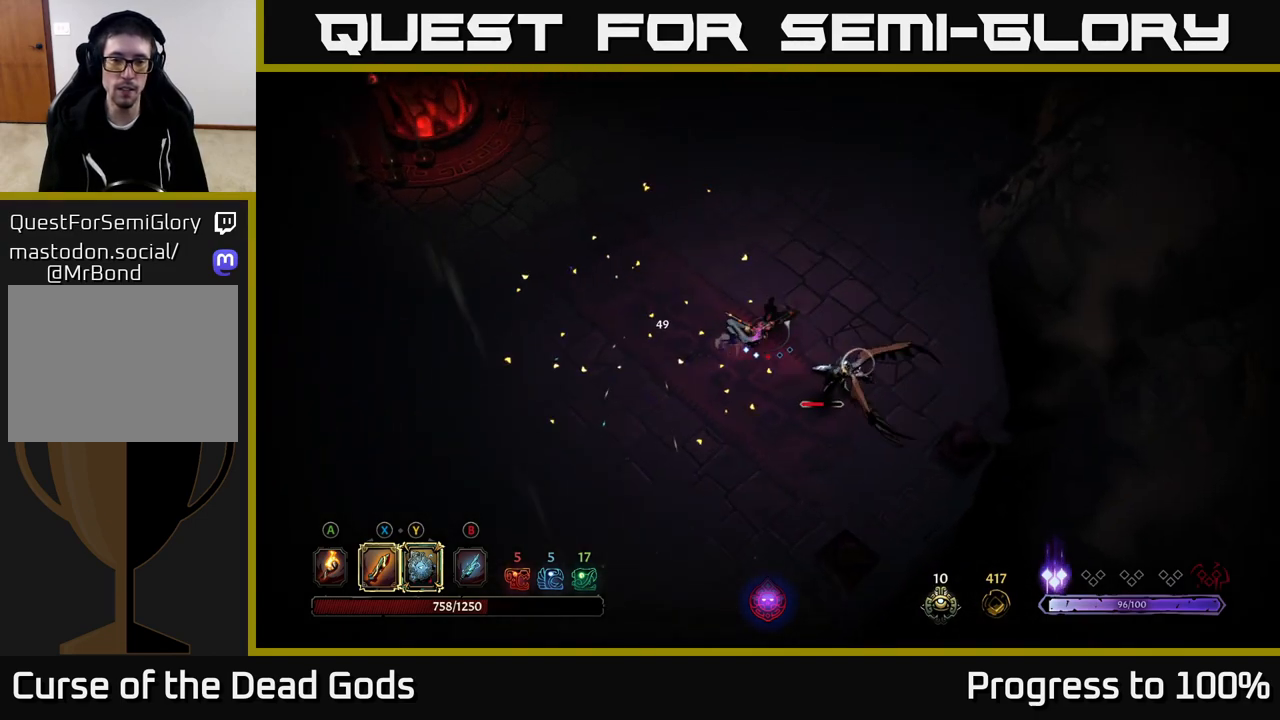
{"buttons": [], "left_stick": "down", "right_stick": "center", "events": [[150, "X", "down"], [250, "X", "up"]]}